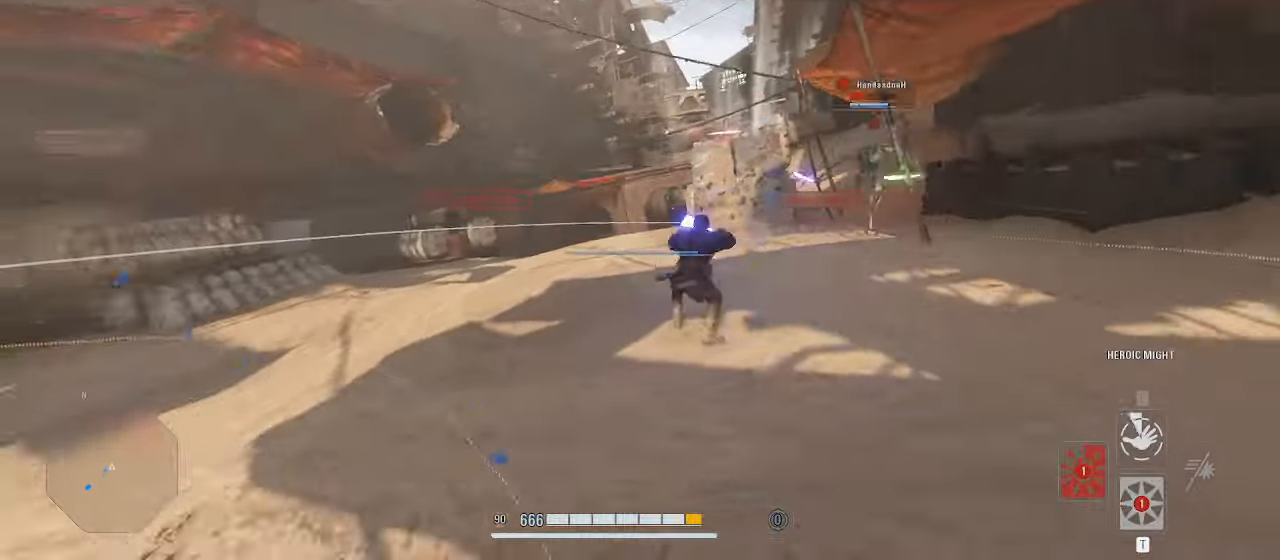
Gameplay with keyboard and mouse; each line is a JSON object with the keys and mouse buttons held at the frame after it. "events" lists presses ("down") and releases ("up") of "a", "alt", "ctrl", "d", "e", "f", "q", "r", "s", "shift", "space", "w", "mouse_left", "mouse_wheel", "mouse_right", "mouse_mb4" and "mouse_mb5" between this image and that frame as [ms after this image, input, new state], when the widget could be followed in between. "mouse_left", "mouse_wheel", "mouse_right", "mouse_mb4", "mouse_mb5" = the "left", "wheel", "right", "mb4", "mb5" buttons of the "mouse" list. No other keys are recorded. "wheel" means that the mouse wheel is clicked or scrolled. Mouse movement is not recorded.
{"keys": ["shift", "w"], "mouse": [], "events": [[100, "e", "up"], [167, "e", "down"], [267, "e", "up"], [434, "mouse_right", "up"]]}
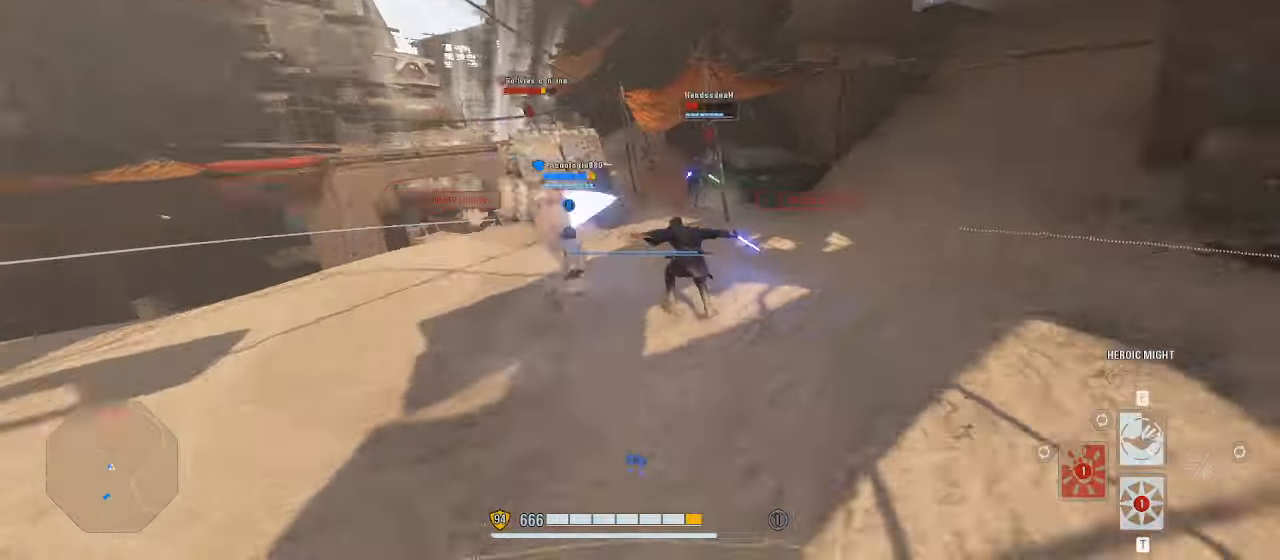
{"keys": ["shift", "w"], "mouse": ["right"]}
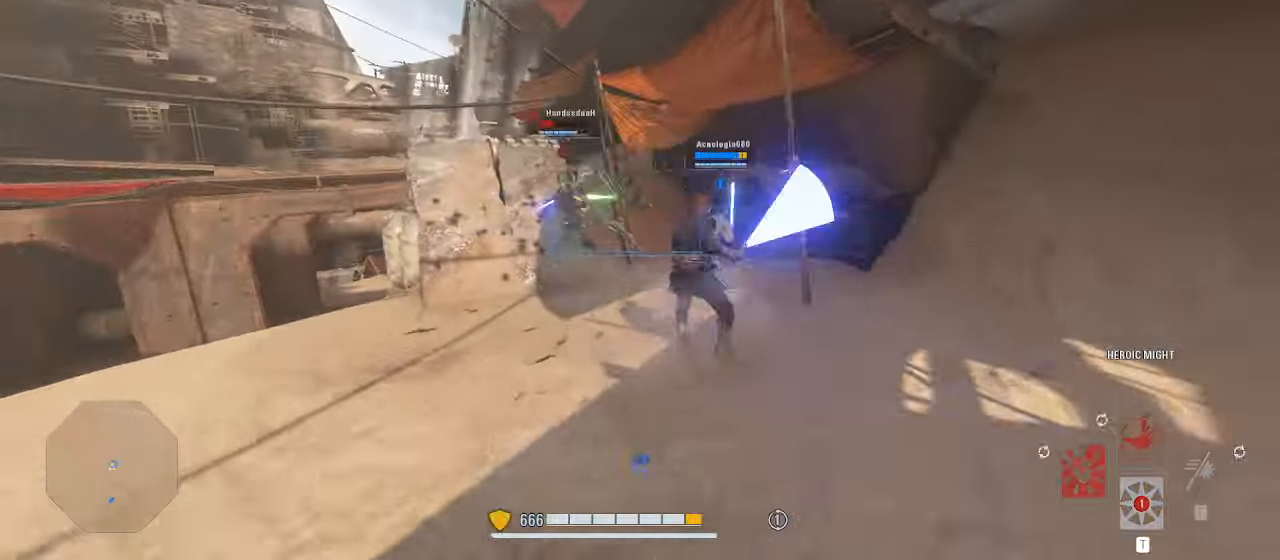
{"keys": ["a", "shift", "w"], "mouse": ["left", "right"], "events": [[367, "a", "down"], [434, "mouse_left", "down"]]}
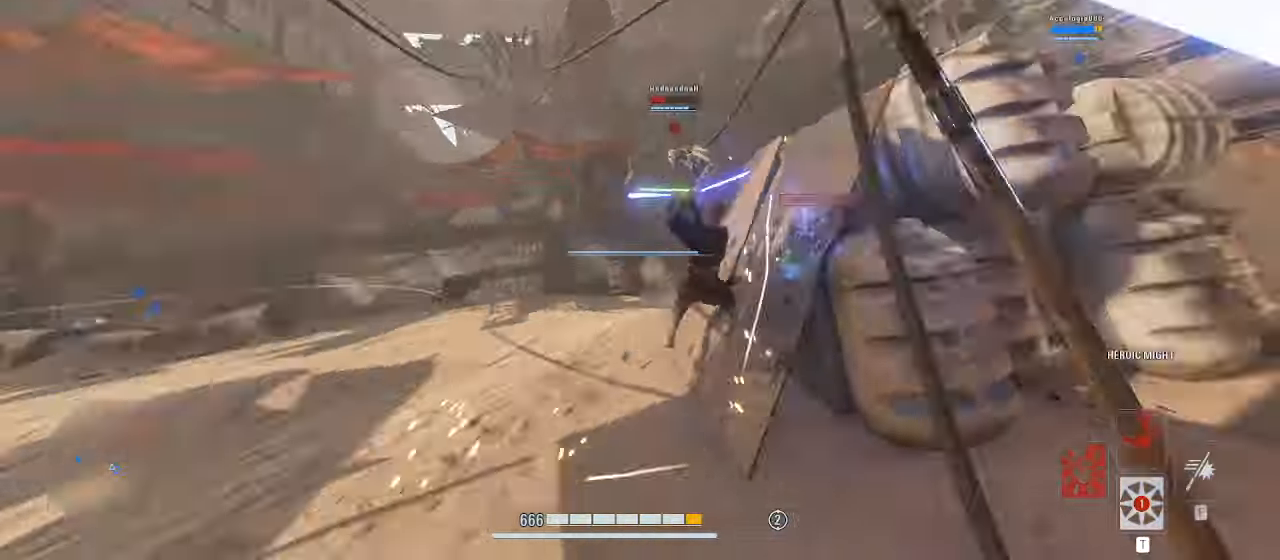
{"keys": ["a", "shift", "w"], "mouse": ["right"], "events": [[34, "mouse_left", "up"], [100, "mouse_left", "down"], [200, "mouse_left", "up"], [334, "mouse_left", "down"], [434, "mouse_left", "up"]]}
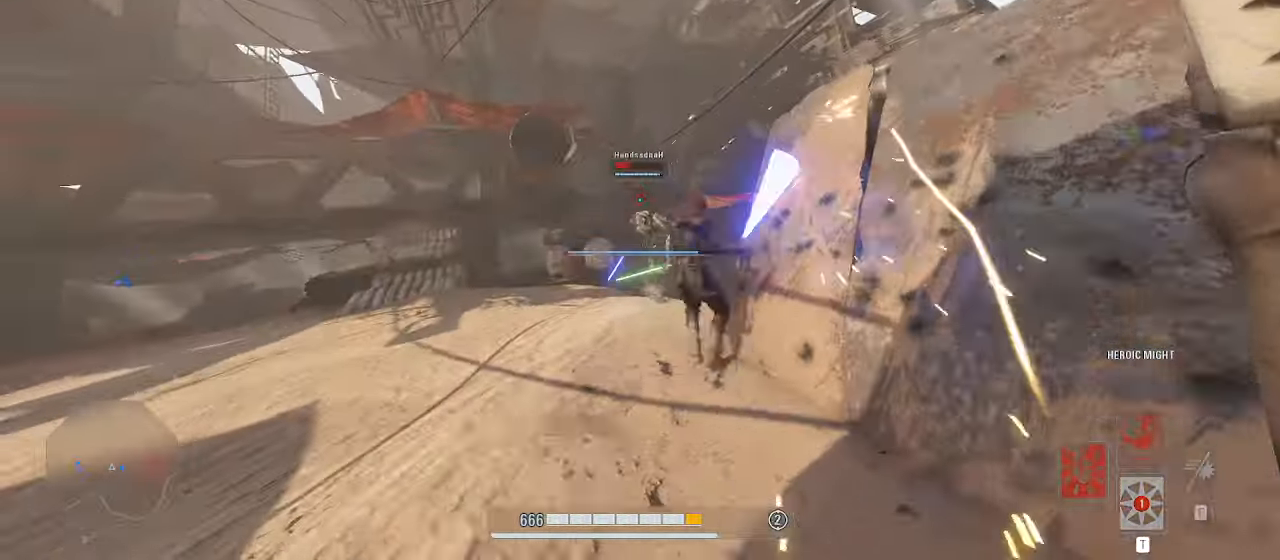
{"keys": ["a", "shift", "w"], "mouse": ["right"], "events": [[34, "mouse_left", "down"], [100, "mouse_left", "up"], [200, "mouse_left", "down"], [300, "mouse_left", "up"], [367, "mouse_left", "down"], [434, "mouse_left", "up"]]}
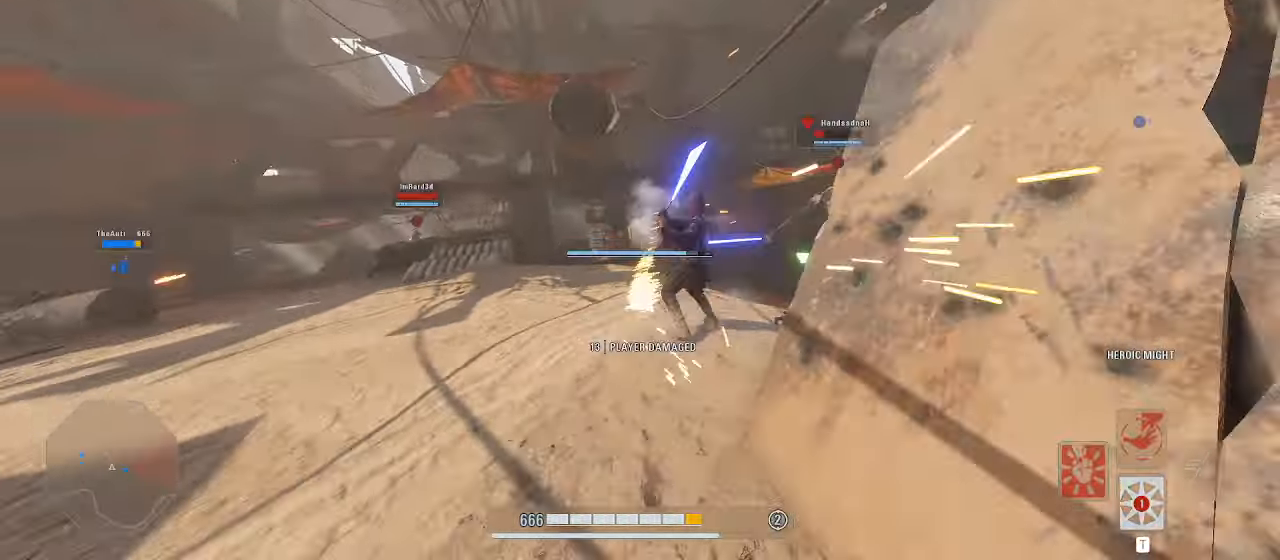
{"keys": ["a", "shift", "w"], "mouse": ["right"], "events": [[100, "mouse_left", "down"], [167, "mouse_left", "up"]]}
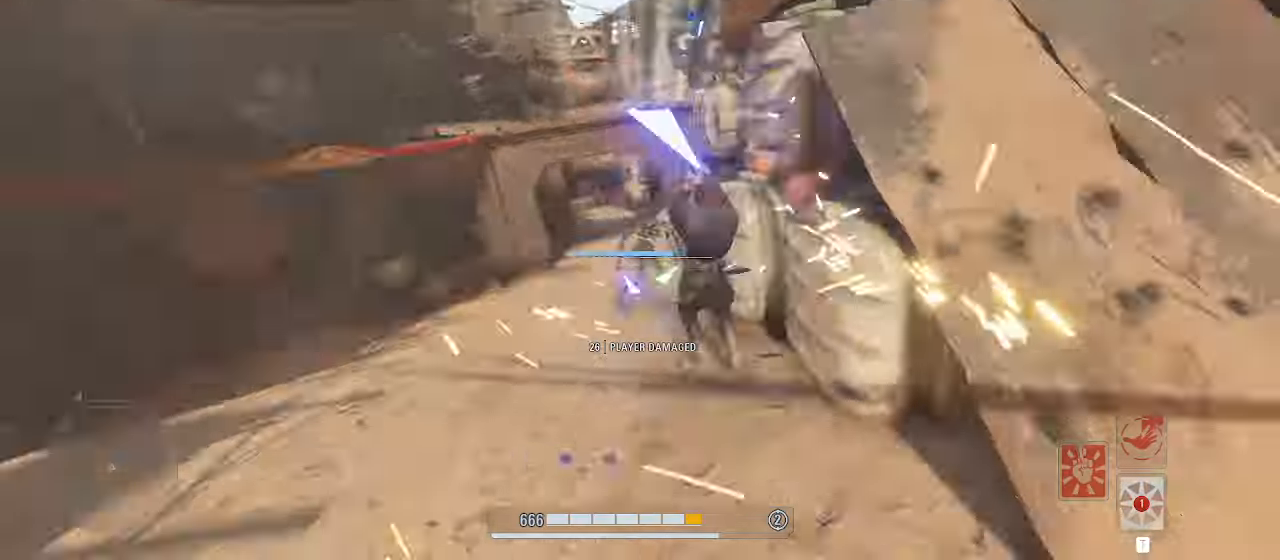
{"keys": ["a", "shift", "w"], "mouse": ["right"], "events": [[166, "mouse_left", "down"], [200, "mouse_left", "up"]]}
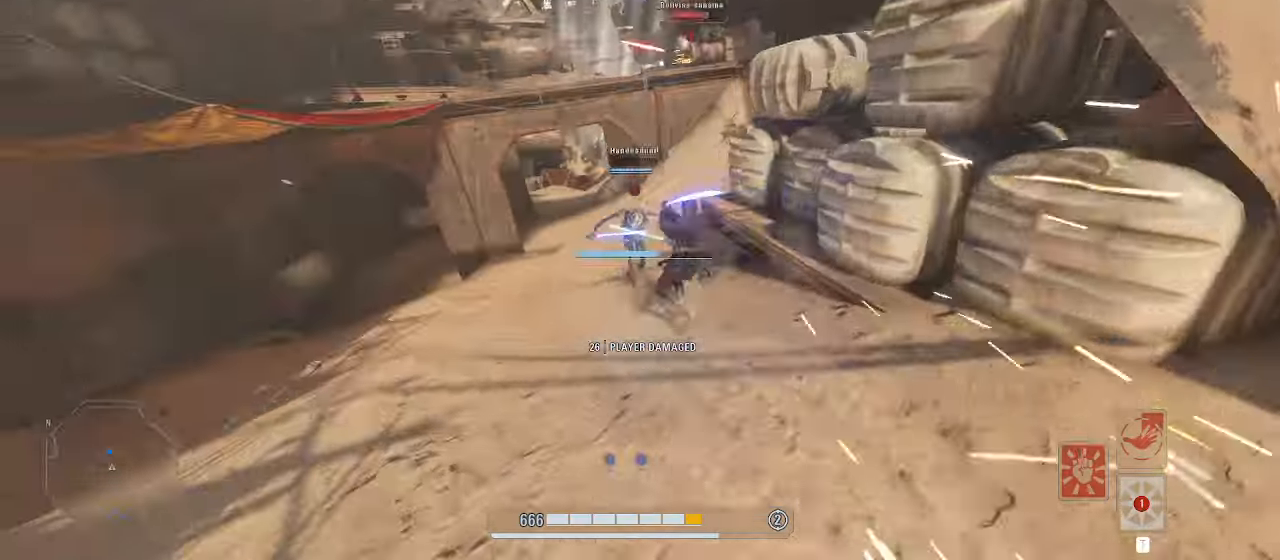
{"keys": ["a", "shift"], "mouse": ["right"], "events": [[66, "mouse_left", "down"], [200, "mouse_left", "up"], [300, "w", "up"]]}
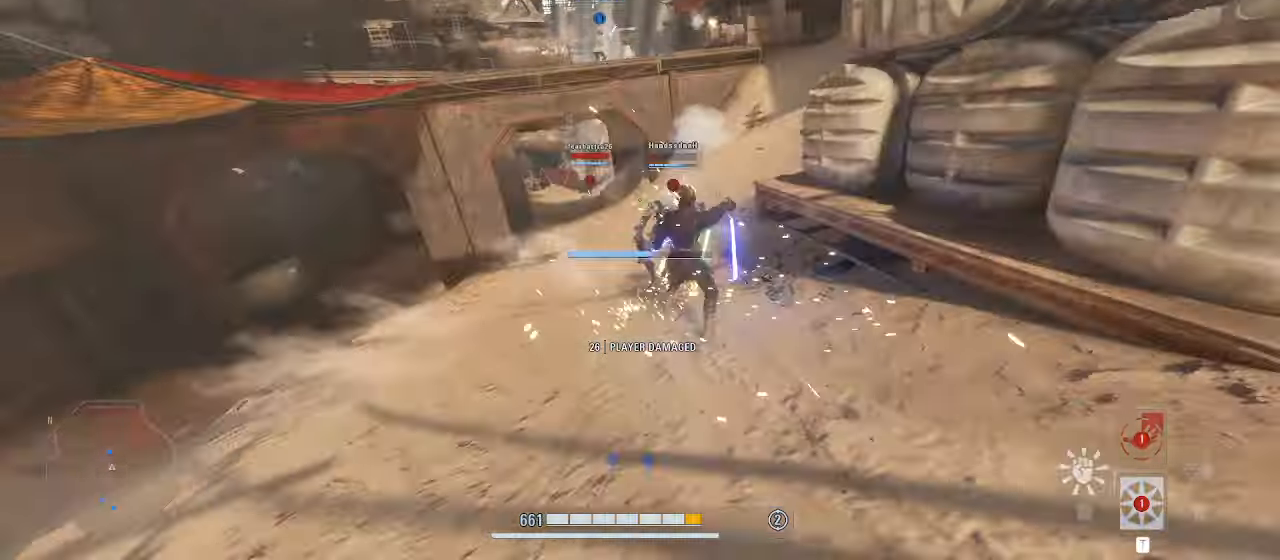
{"keys": ["a", "s", "shift"], "mouse": ["right"], "events": [[133, "s", "down"], [233, "alt", "down"], [366, "alt", "up"], [433, "alt", "down"], [500, "alt", "up"]]}
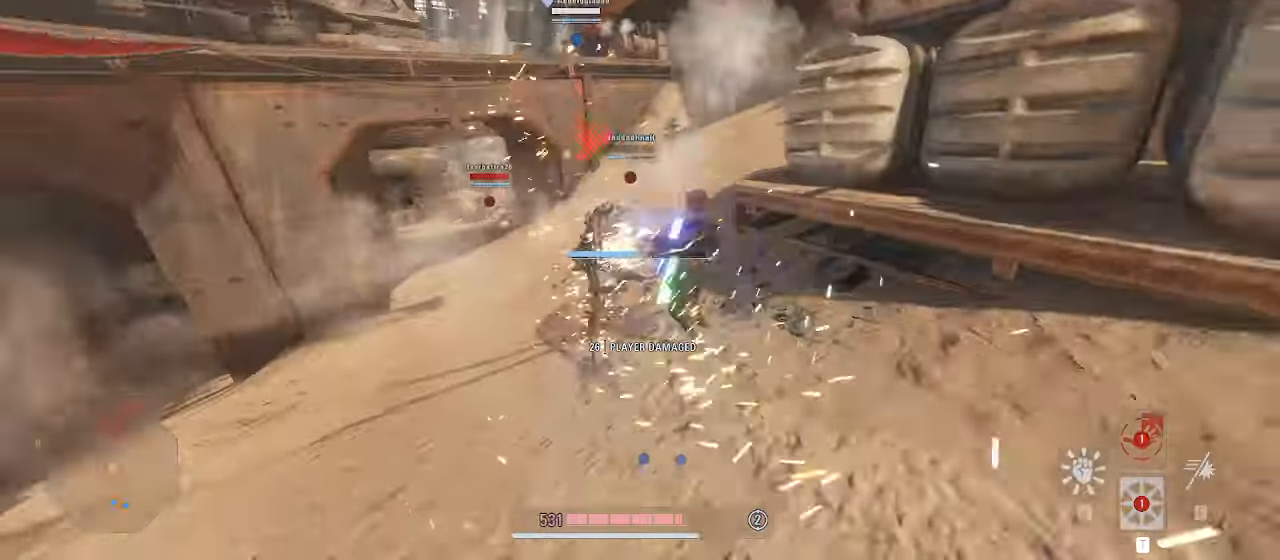
{"keys": ["a", "shift"], "mouse": ["right"], "events": [[66, "alt", "down"], [266, "alt", "up"], [500, "s", "up"]]}
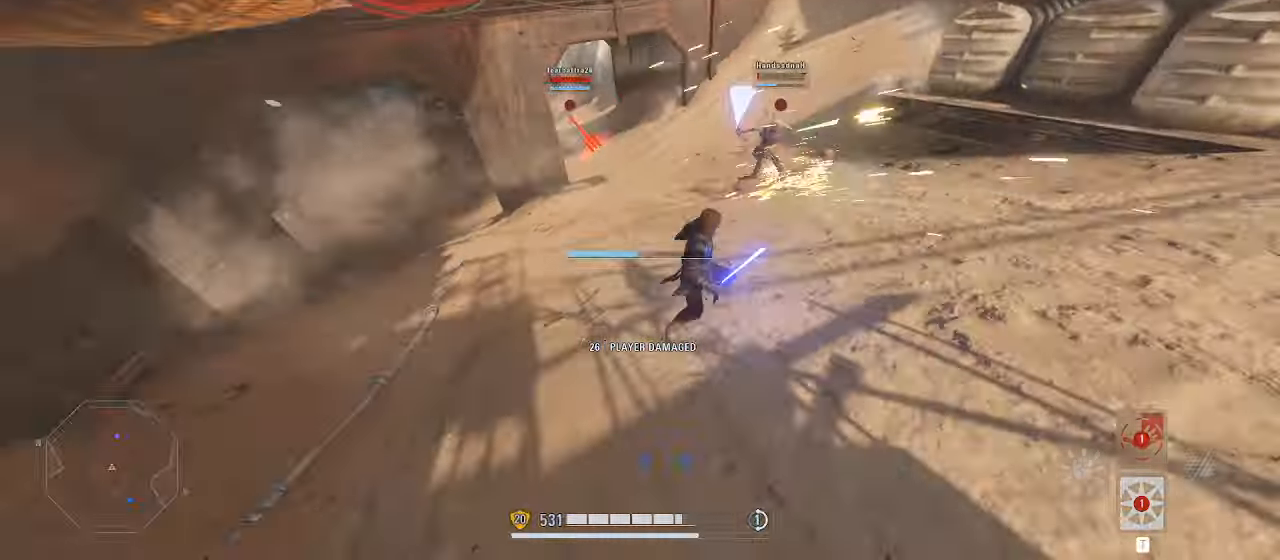
{"keys": ["shift"], "mouse": ["right"], "events": [[200, "a", "up"]]}
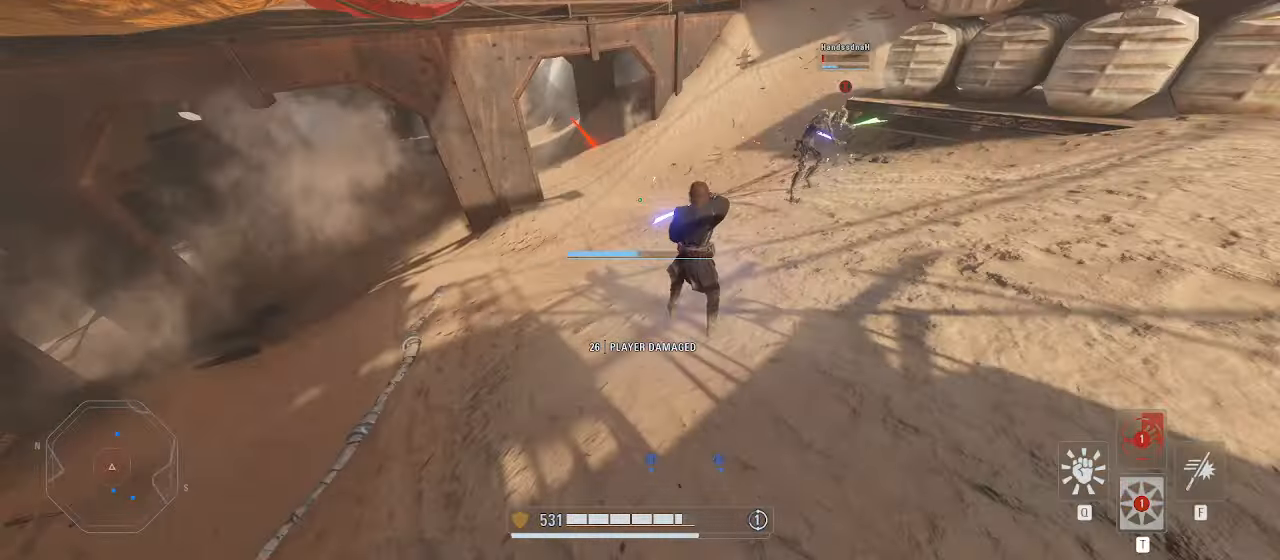
{"keys": ["shift", "w"], "mouse": ["left", "right"], "events": [[333, "w", "down"], [466, "mouse_left", "down"]]}
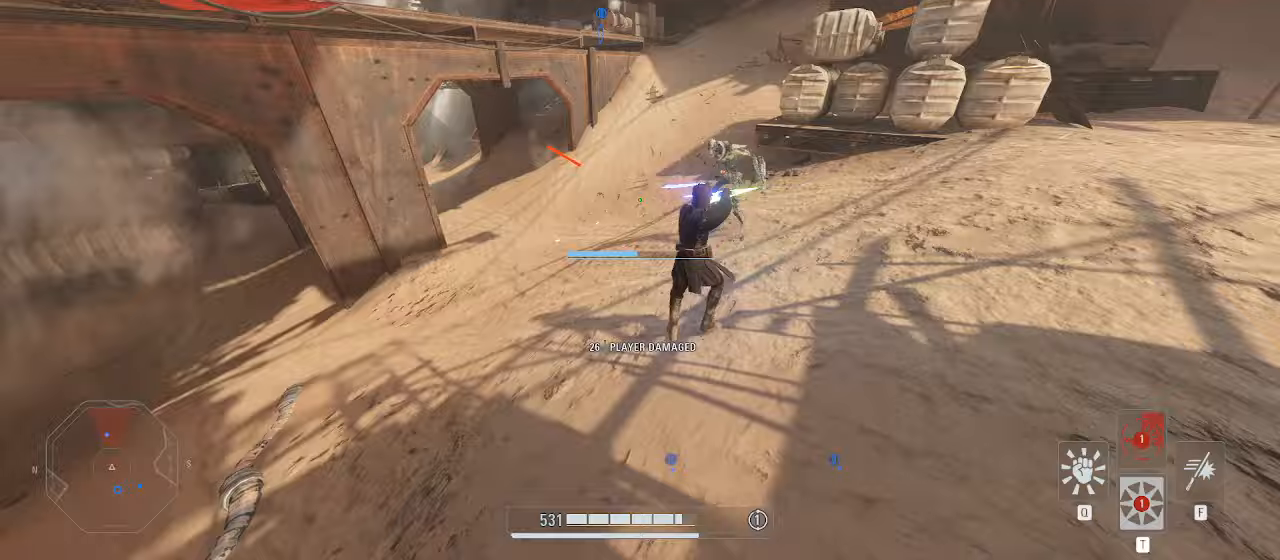
{"keys": ["shift", "w"], "mouse": ["left", "right"], "events": [[67, "mouse_left", "up"], [467, "mouse_left", "down"]]}
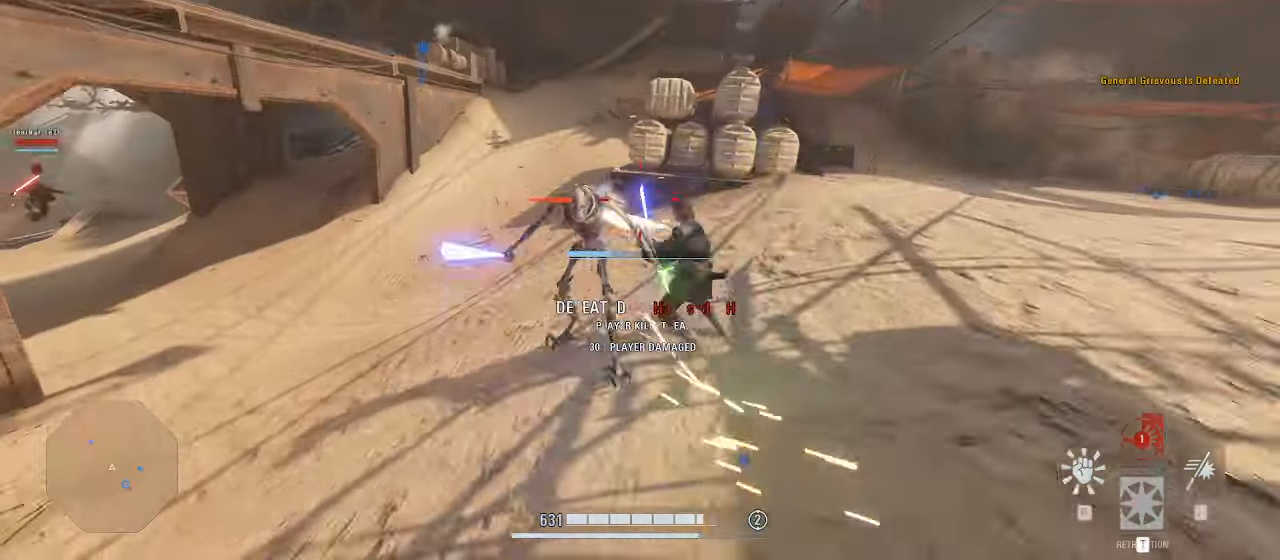
{"keys": ["shift", "w"], "mouse": [], "events": [[67, "mouse_left", "up"], [133, "mouse_left", "down"], [200, "mouse_left", "up"], [200, "mouse_right", "up"]]}
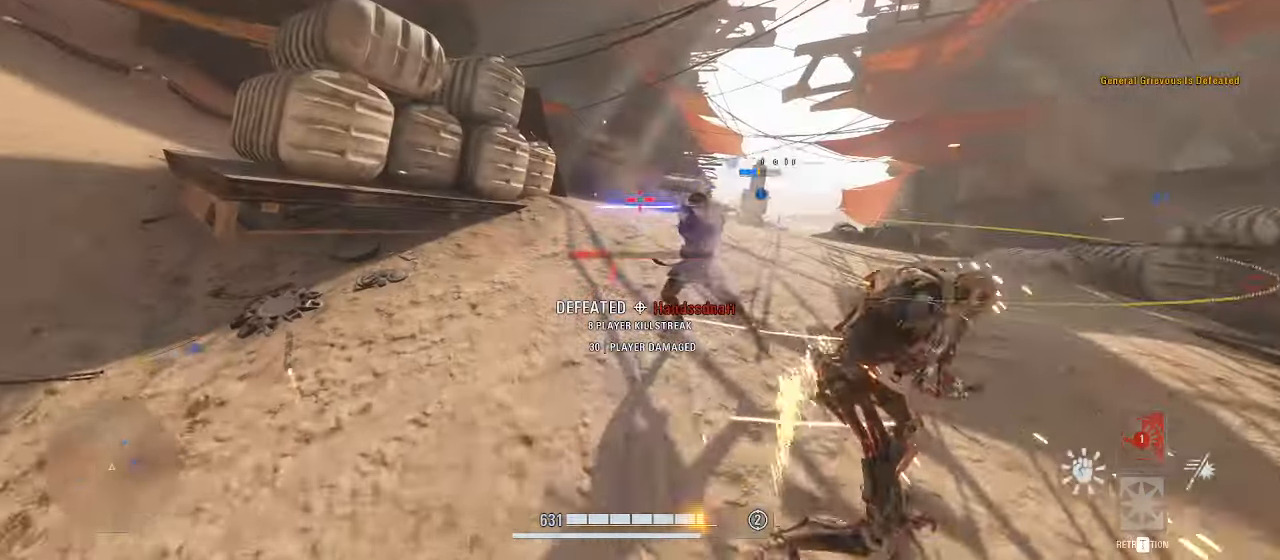
{"keys": ["shift", "w"], "mouse": [], "events": [[433, "shift", "up"], [500, "shift", "down"]]}
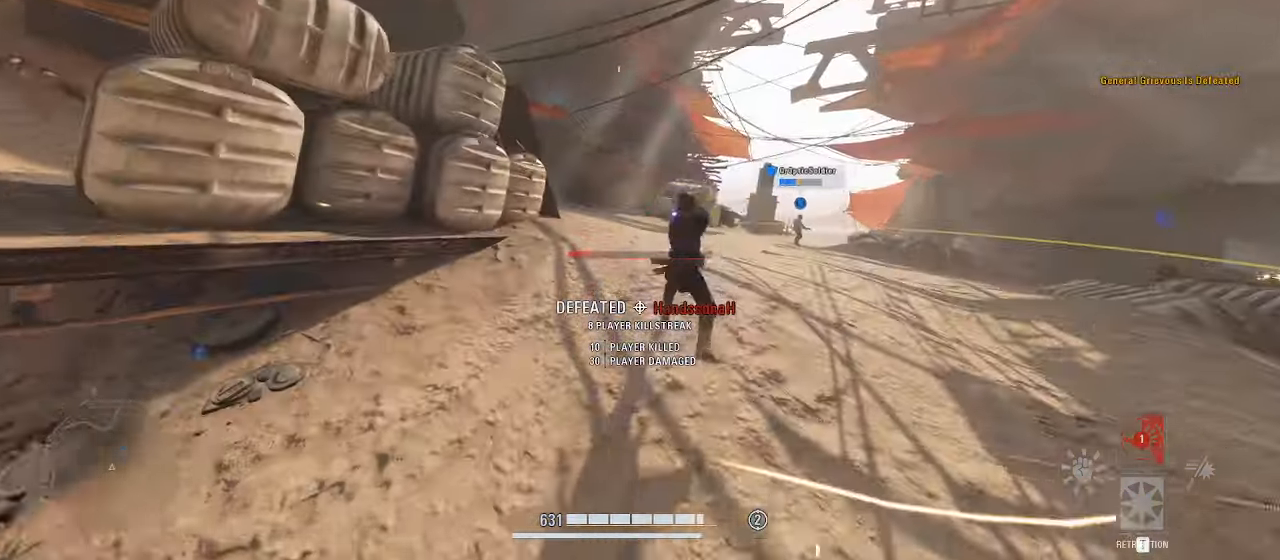
{"keys": ["shift", "w"], "mouse": [], "events": []}
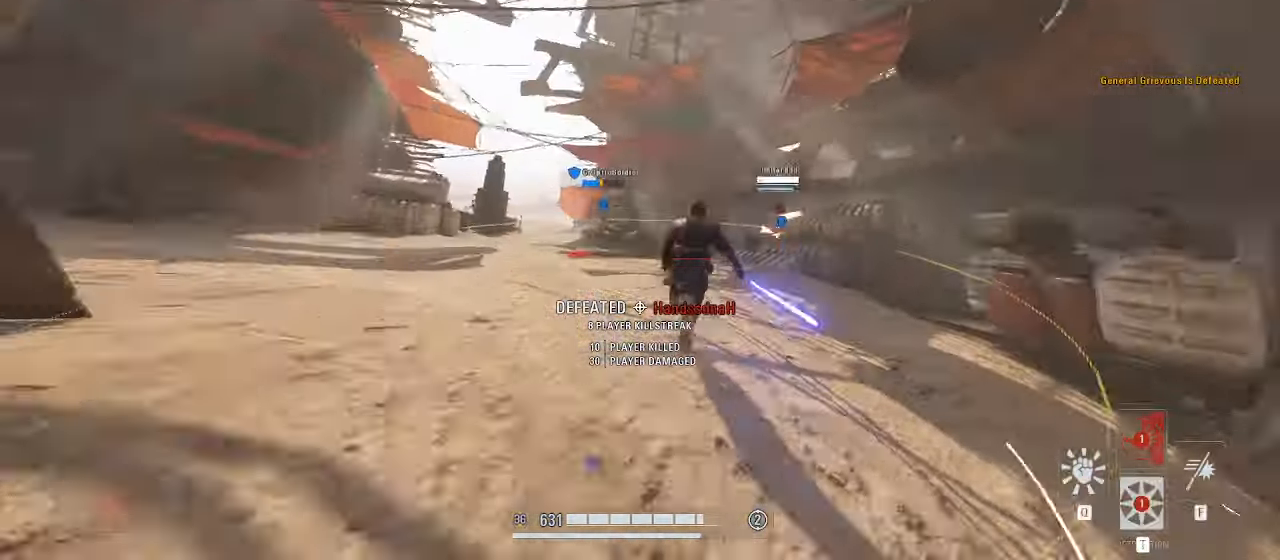
{"keys": ["shift", "w"], "mouse": []}